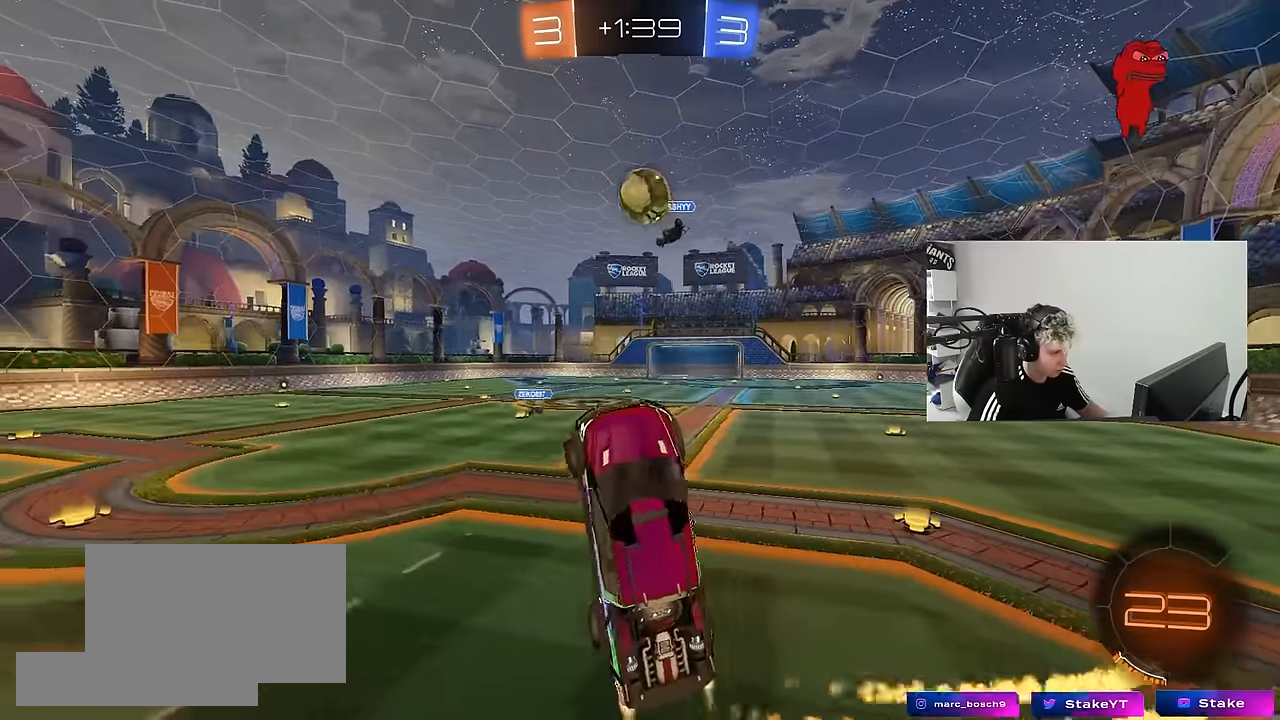
Gameplay with keyboard and mouse; each line is a JSON object with the keys and mouse buttons held at the frame after it. "events" lists presses ("down") and releases ("up") of "1", "2", "3", "4", "5", "a", "alt", "c", "caps_lock", "ctrl", "d", "e", "f", "g", "q", "r", "s", "shift", "space", "t", "tab", "v", "w", "x", "z", "mouse_left", "mouse_wheel" and "mouse_right" between this image and that frame as [ms after this image, input, new state], when the widget could be followed in between. "mouse_left", "mouse_wheel", "mouse_right" = the "left", "wheel", "right" buttons of the "mouse" list. No other keys are recorded. "wheel" means that the mouse wheel is clicked or scrolled. "mouse_move" is the direction in which the mouse moves at that frame (one of eight, or "still"), when it could be read.
{"keys": [], "mouse": ["left"], "mouse_move": "right", "events": [[50, "d", "up"], [100, "d", "down"], [100, "mouse_left", "up"], [150, "a", "up"], [200, "d", "up"], [200, "mouse_left", "down"], [200, "w", "up"], [250, "a", "down"], [383, "a", "up"], [383, "d", "down"], [433, "d", "up"]]}
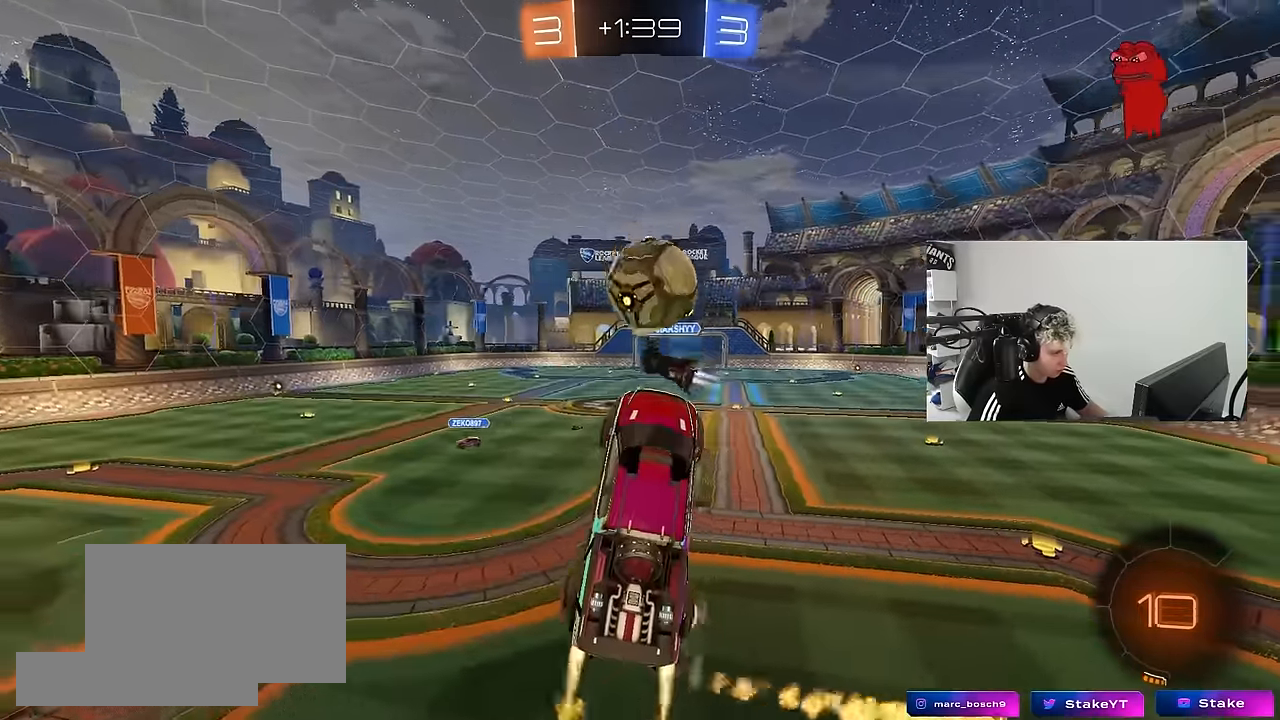
{"keys": ["shift"], "mouse": [], "mouse_move": "up", "events": [[167, "a", "down"], [167, "w", "down"], [217, "a", "up"], [267, "mouse_right", "down"], [400, "mouse_left", "up"], [450, "mouse_right", "up"], [450, "shift", "down"], [500, "w", "up"]]}
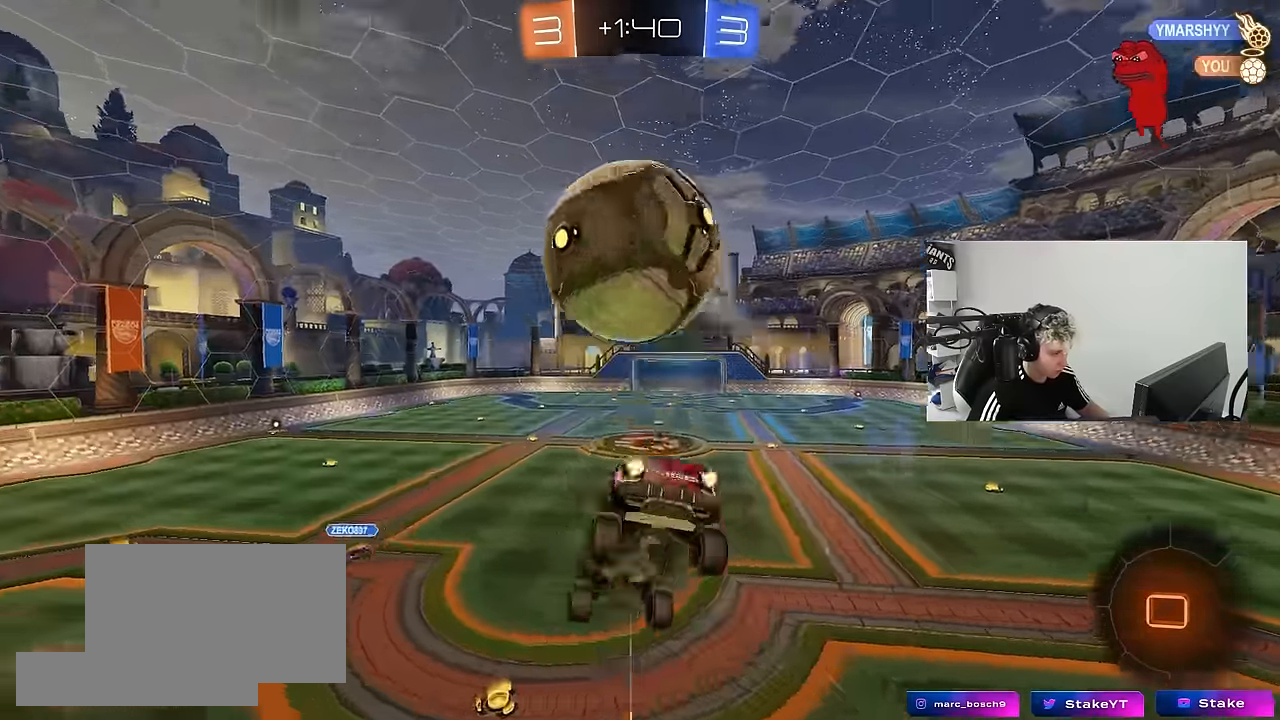
{"keys": ["d", "shift", "w"], "mouse": [], "mouse_move": "still", "events": [[33, "s", "down"], [83, "d", "down"], [133, "space", "down"], [233, "s", "up"], [267, "space", "up"], [467, "w", "down"]]}
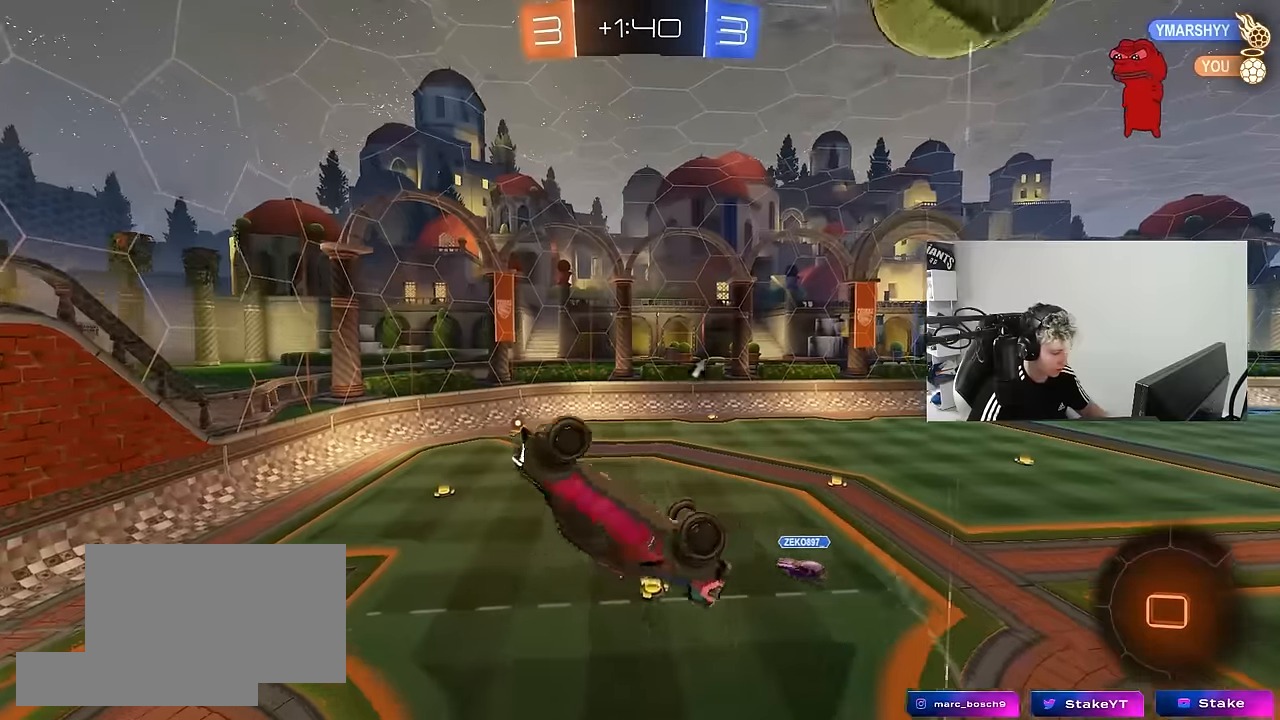
{"keys": ["d"], "mouse": [], "mouse_move": "still", "events": [[250, "shift", "up"], [283, "d", "up"], [333, "w", "up"], [483, "d", "down"]]}
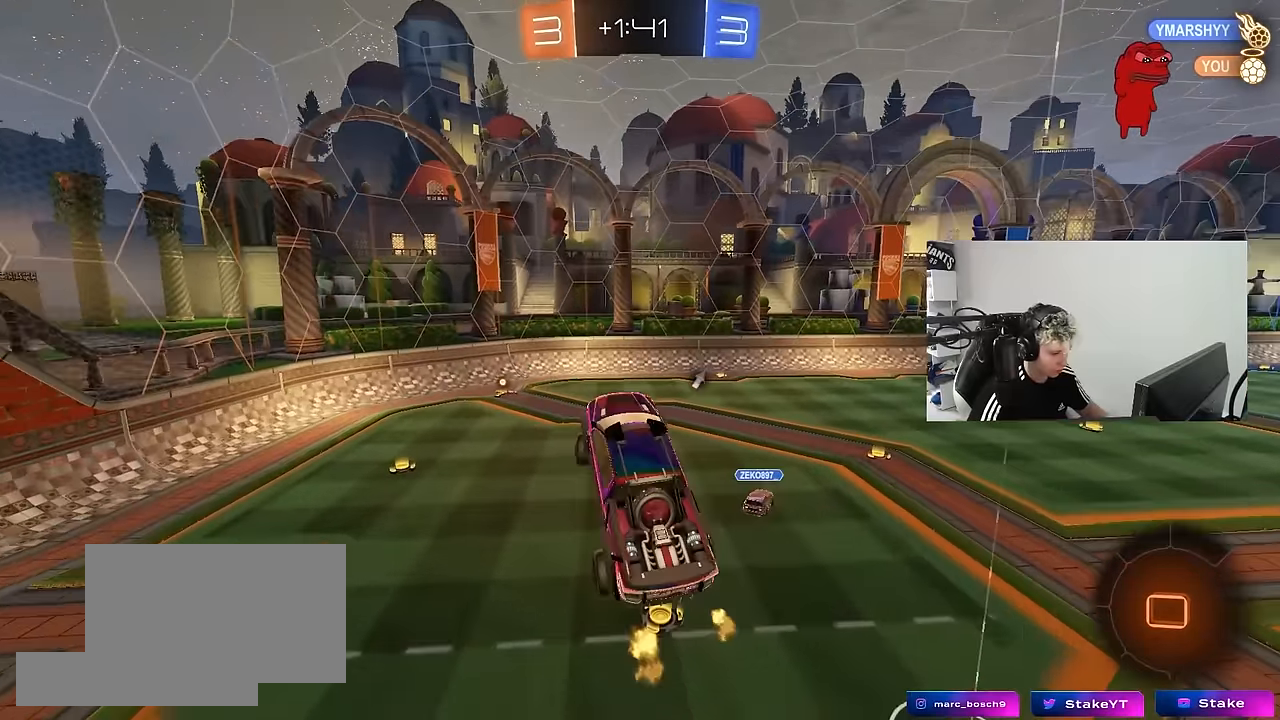
{"keys": [], "mouse": [], "mouse_move": "still", "events": [[17, "d", "up"], [267, "a", "down"], [350, "a", "up"]]}
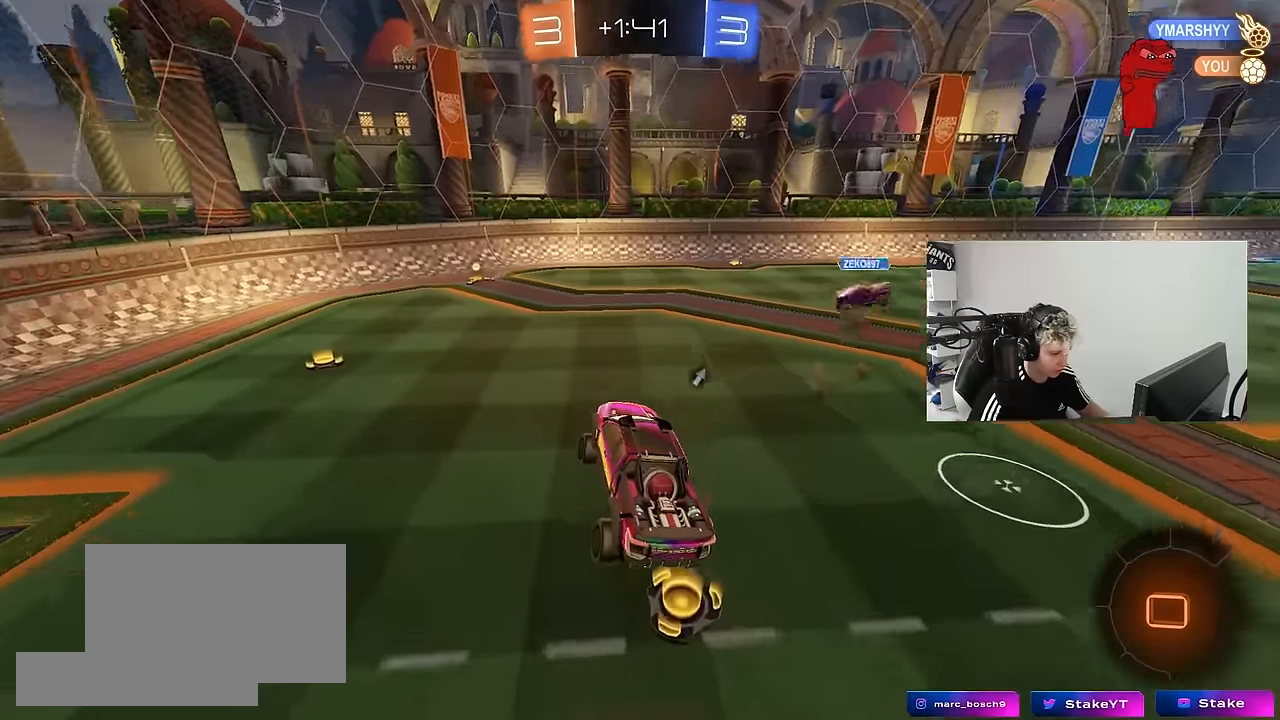
{"keys": ["d", "w"], "mouse": ["left", "right"], "mouse_move": "still", "events": [[233, "w", "down"], [317, "mouse_left", "down"], [467, "d", "down"], [467, "mouse_right", "down"]]}
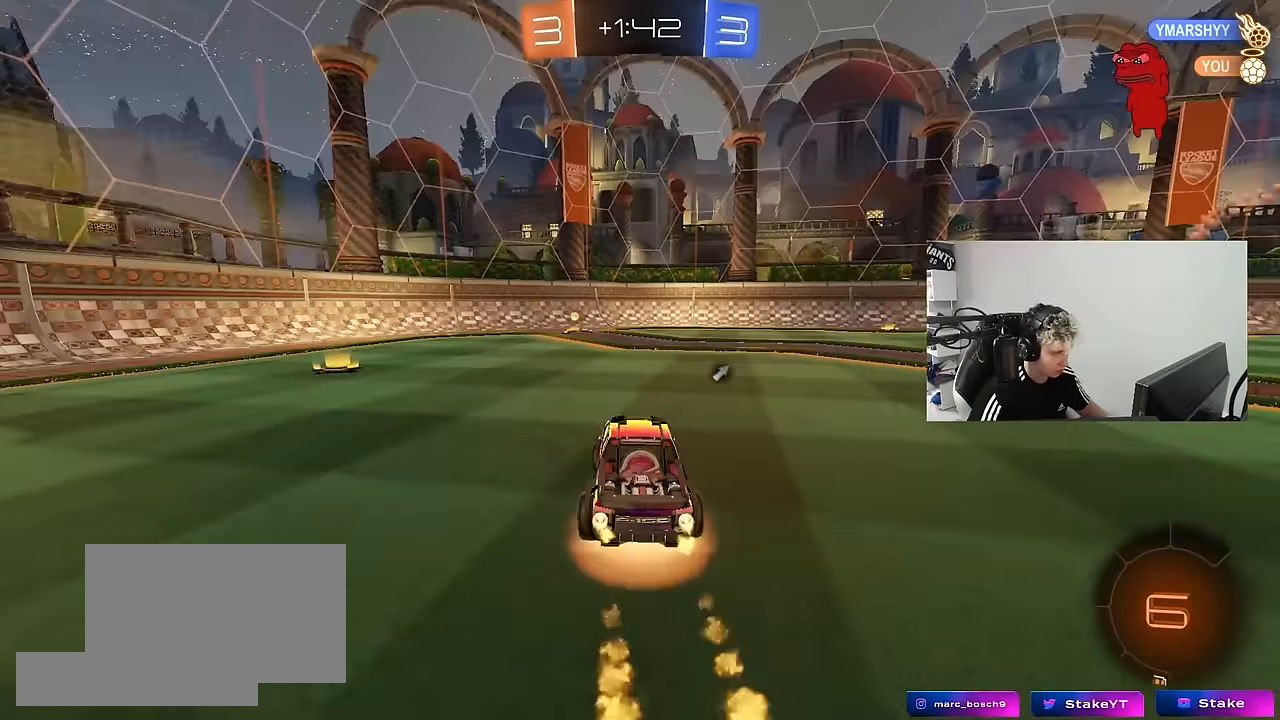
{"keys": ["a", "shift"], "mouse": [], "mouse_move": "still", "events": [[50, "a", "down"], [50, "d", "up"], [50, "mouse_right", "up"], [50, "shift", "down"], [100, "mouse_right", "down"], [200, "s", "down"], [200, "w", "up"], [283, "mouse_right", "up"], [333, "mouse_left", "up"], [483, "s", "up"]]}
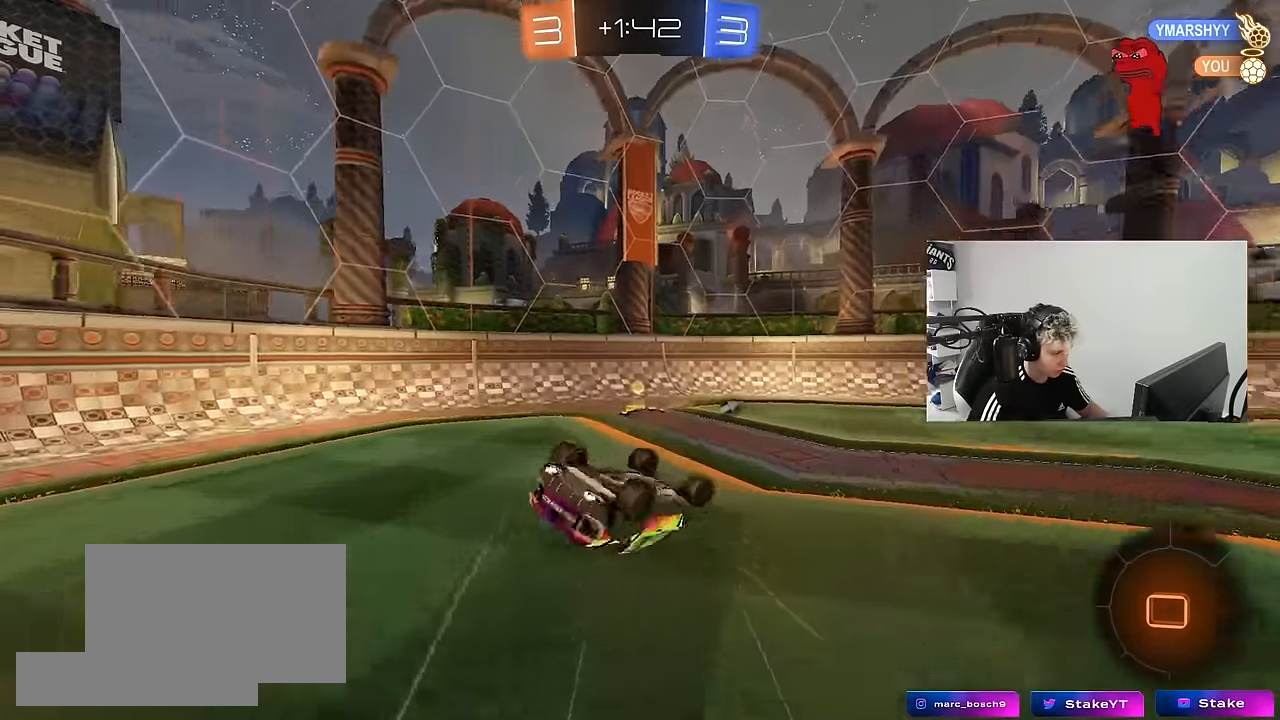
{"keys": ["d"], "mouse": [], "mouse_move": "still", "events": [[67, "s", "down"], [217, "s", "up"], [300, "d", "down"], [350, "a", "up"], [350, "shift", "up"]]}
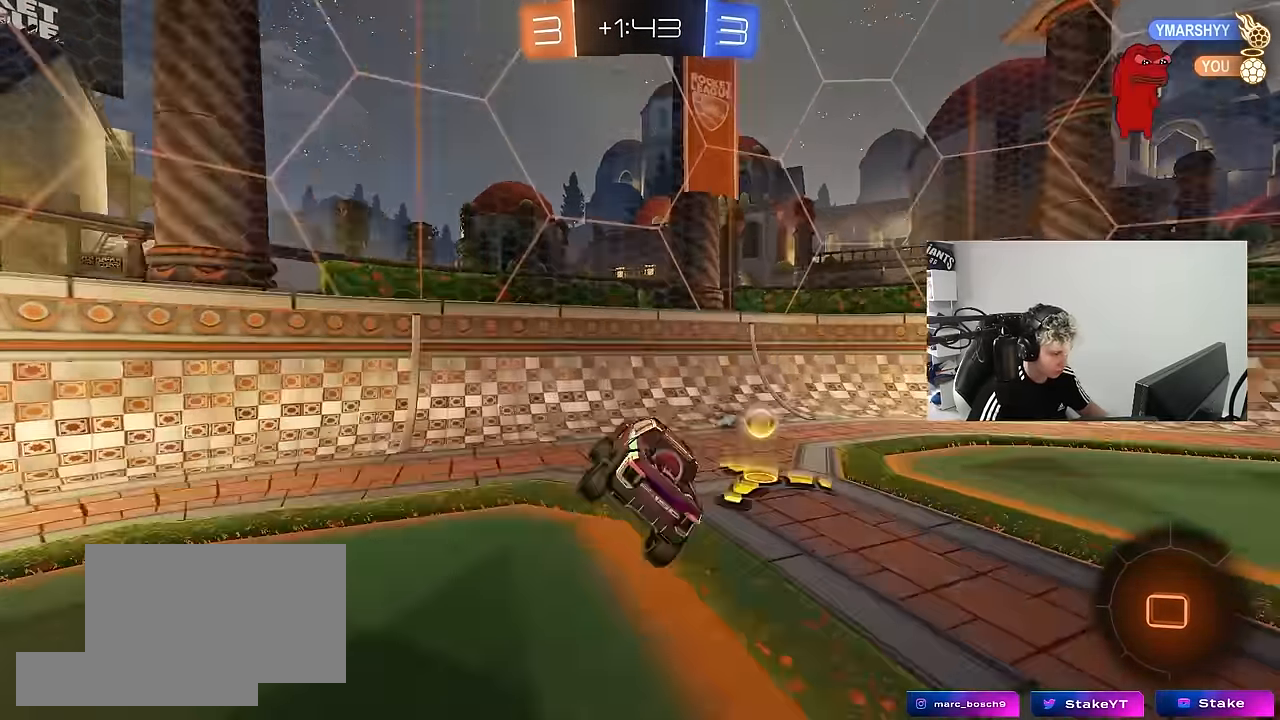
{"keys": ["d", "w"], "mouse": [], "mouse_move": "still", "events": [[33, "w", "down"], [183, "space", "down"], [366, "shift", "down"], [366, "space", "up"], [466, "shift", "up"]]}
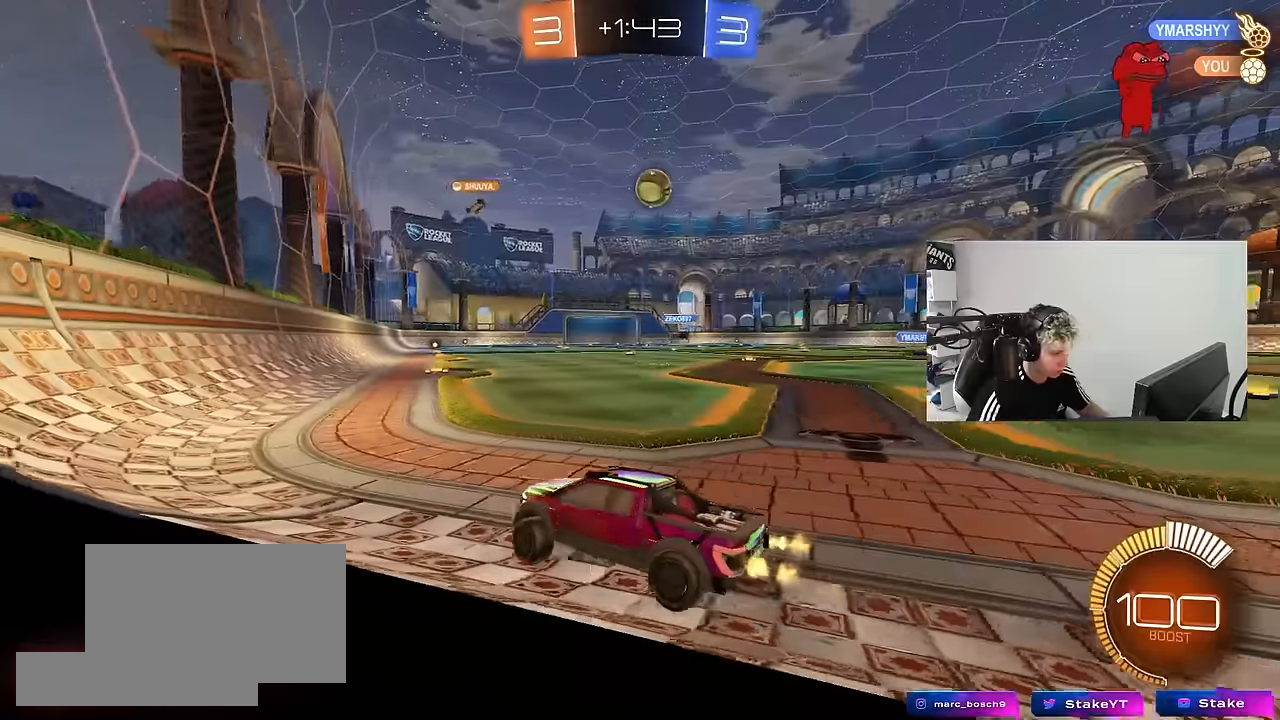
{"keys": ["w"], "mouse": ["left"], "mouse_move": "still", "events": [[250, "a", "down"], [250, "d", "up"], [250, "mouse_left", "down"], [333, "a", "up"], [383, "d", "down"], [433, "d", "up"]]}
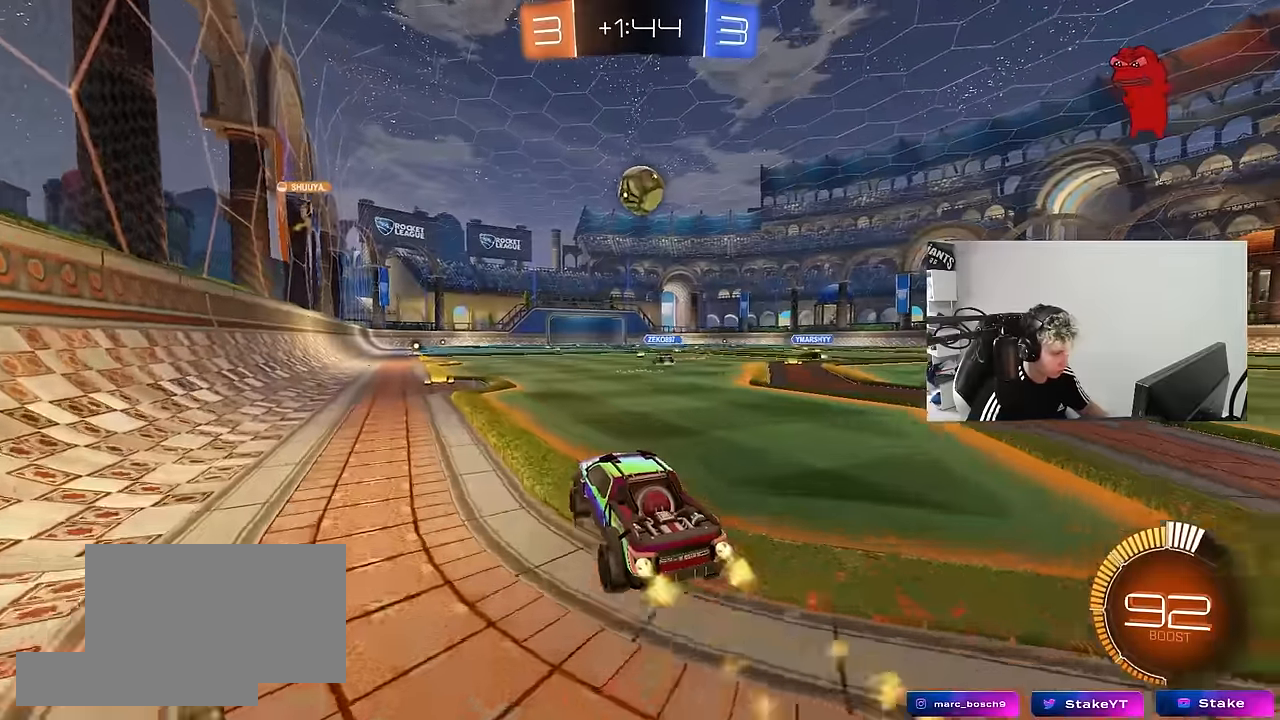
{"keys": ["d", "w"], "mouse": [], "mouse_move": "still", "events": [[16, "a", "down"], [16, "mouse_left", "up"], [66, "a", "up"], [66, "d", "down"], [66, "w", "up"], [300, "shift", "down"], [300, "w", "down"], [450, "shift", "up"]]}
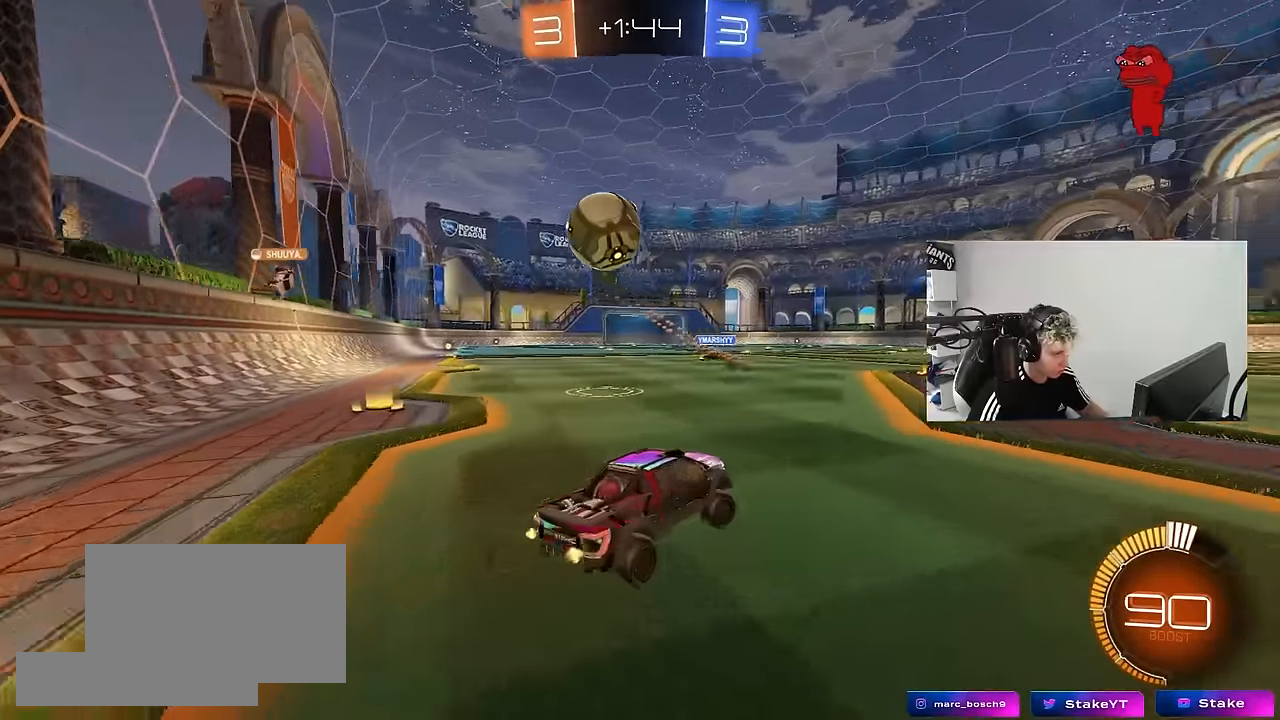
{"keys": ["d", "shift", "w"], "mouse": [], "mouse_move": "still", "events": [[316, "shift", "down"]]}
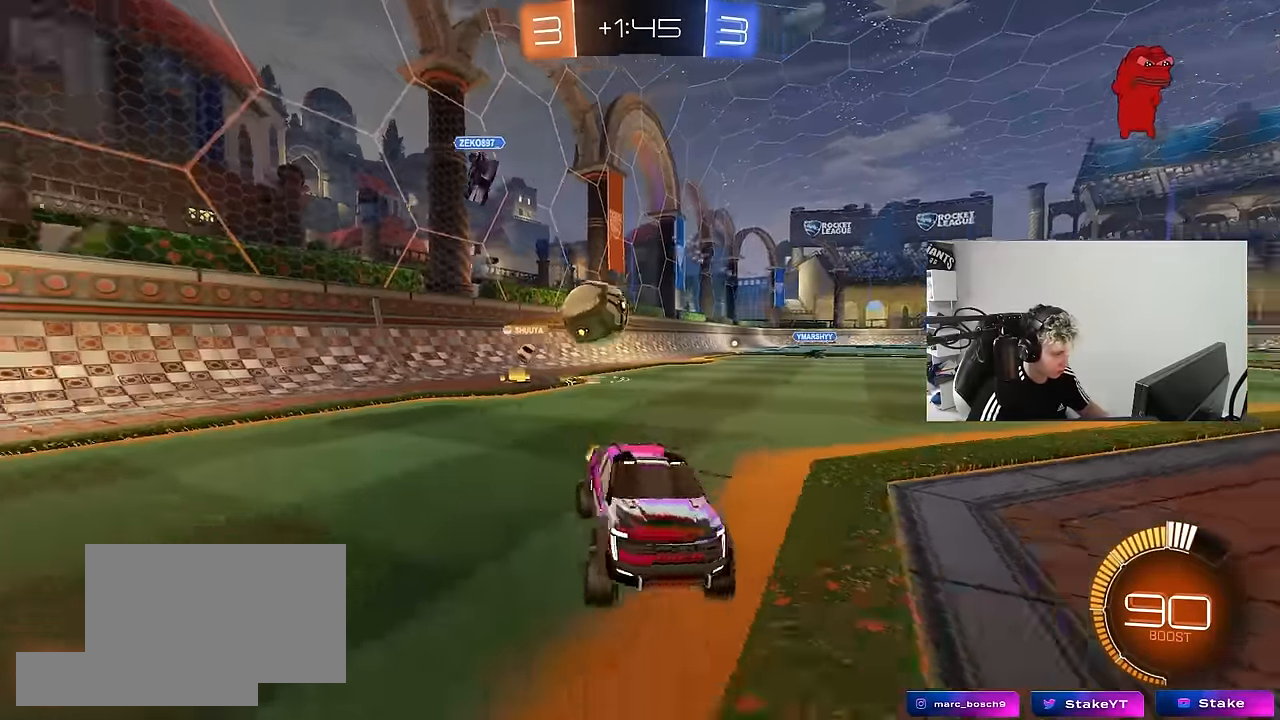
{"keys": ["d", "w"], "mouse": [], "mouse_move": "still", "events": [[50, "shift", "up"]]}
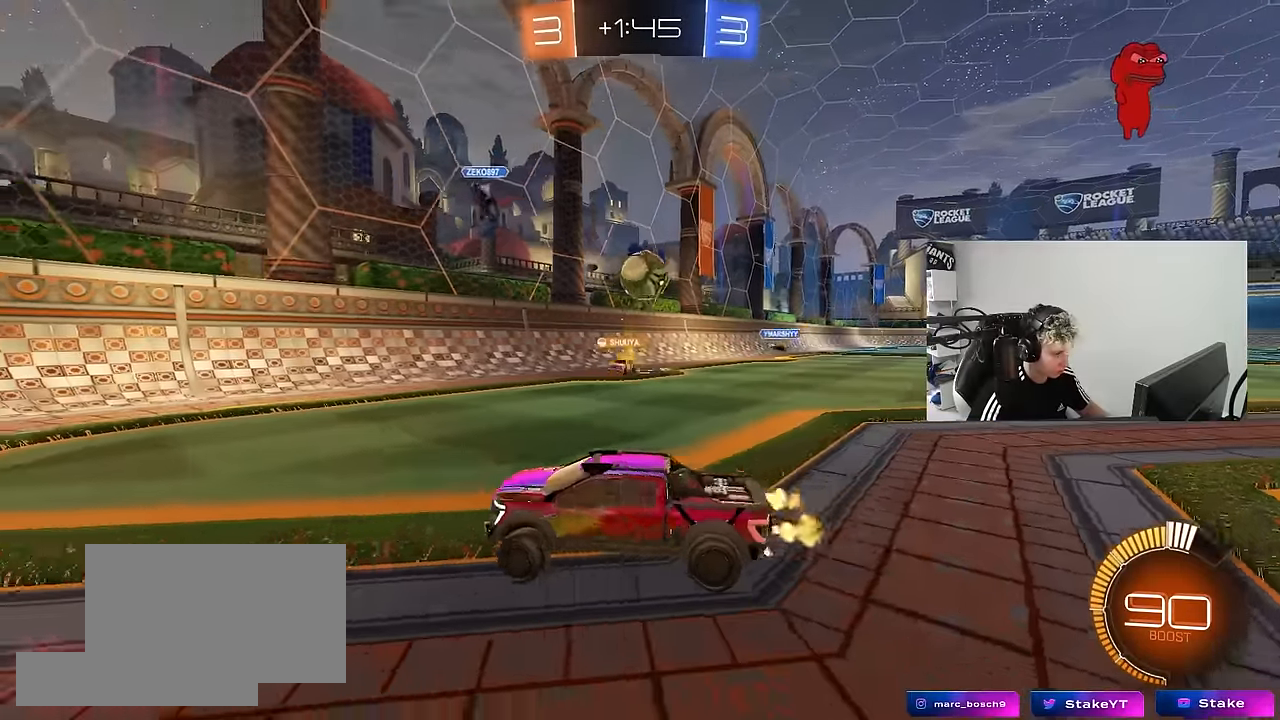
{"keys": ["d", "w"], "mouse": [], "mouse_move": "still", "events": [[166, "shift", "down"], [350, "shift", "up"]]}
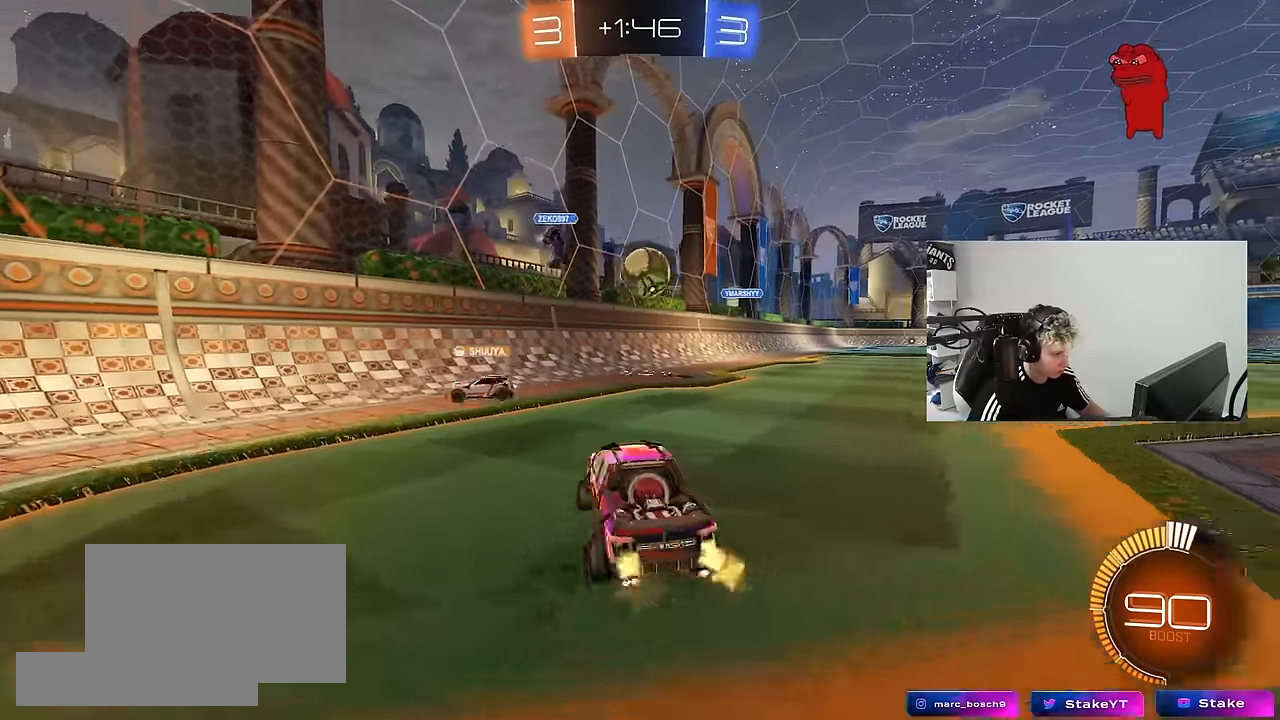
{"keys": ["d", "w"], "mouse": ["left"], "mouse_move": "still", "events": [[133, "d", "up"], [316, "a", "down"], [416, "a", "up"], [466, "d", "down"], [466, "mouse_left", "down"]]}
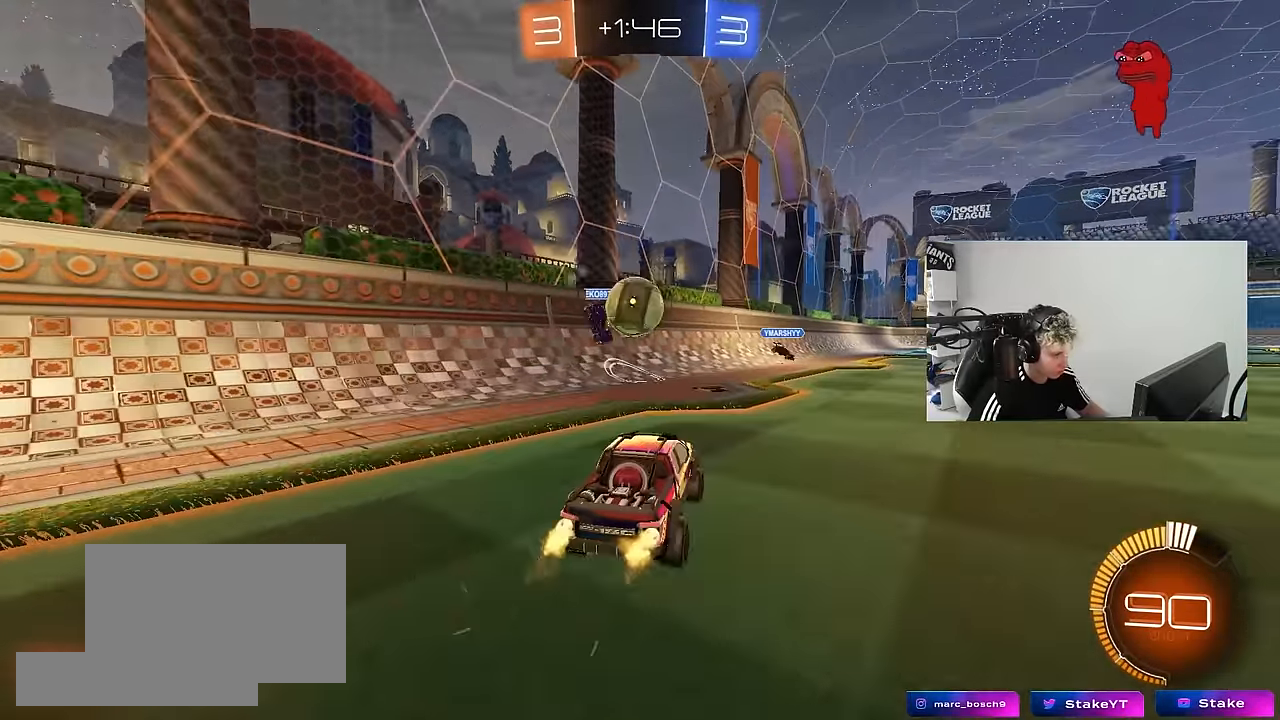
{"keys": ["a", "d", "shift", "w"], "mouse": ["left"], "mouse_move": "right", "events": [[50, "a", "down"], [50, "d", "up"], [100, "a", "up"], [150, "d", "down"], [250, "w", "up"], [283, "mouse_right", "down"], [383, "shift", "down"], [383, "w", "down"], [433, "a", "down"], [433, "d", "up"], [433, "mouse_right", "up"], [483, "d", "down"]]}
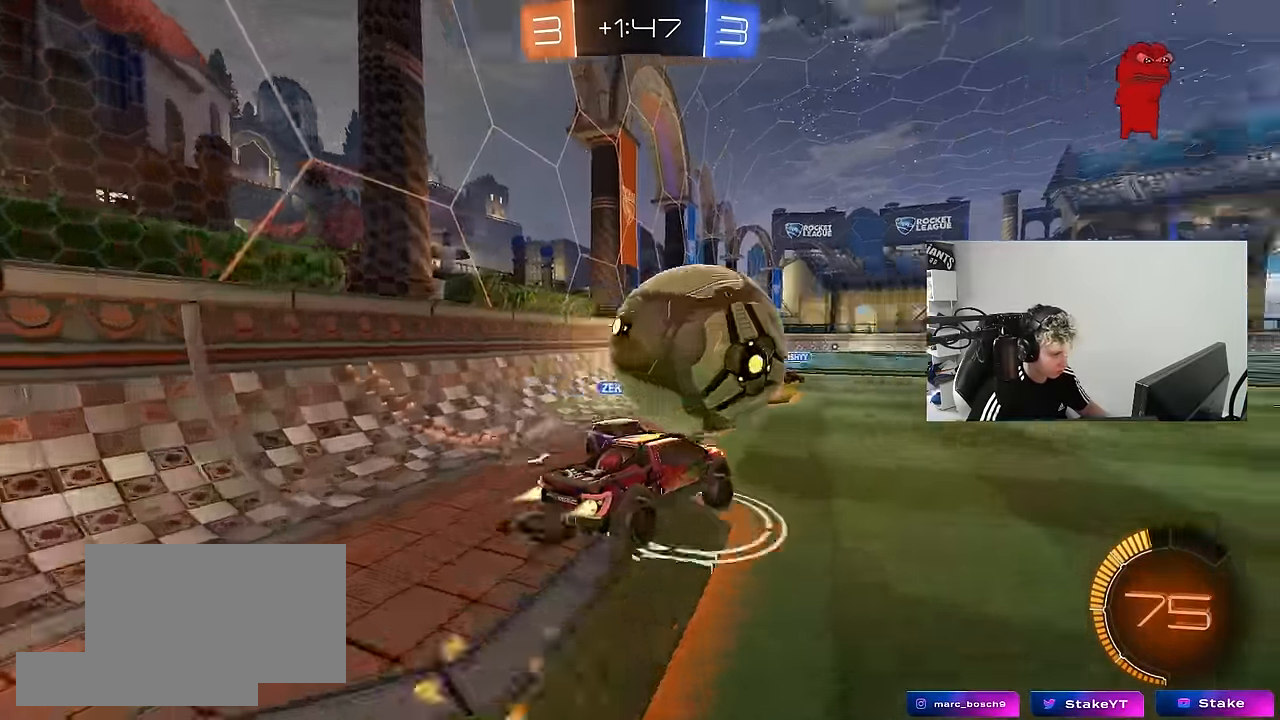
{"keys": ["a", "s", "shift"], "mouse": ["left"], "mouse_move": "still", "events": [[16, "d", "up"], [16, "mouse_right", "down"], [66, "s", "down"], [66, "w", "up"], [216, "mouse_right", "up"]]}
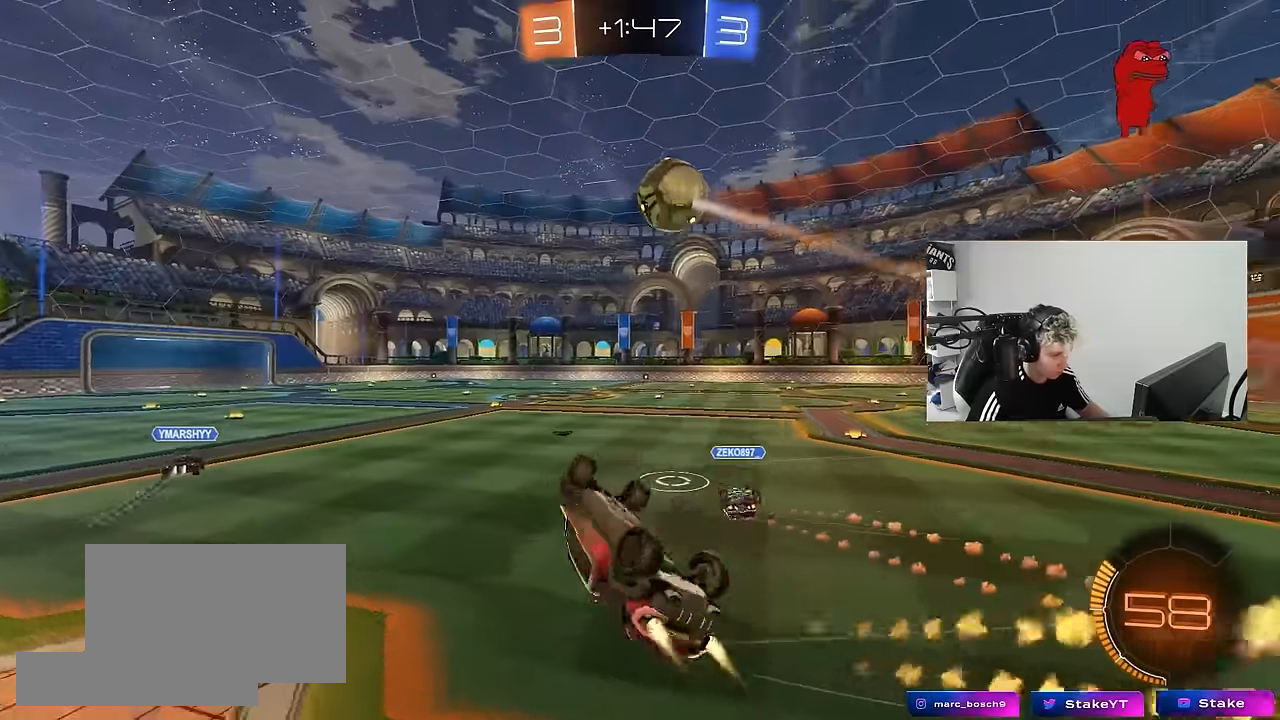
{"keys": ["a", "space", "w"], "mouse": [], "mouse_move": "up", "events": [[233, "s", "up"], [316, "space", "down"], [316, "w", "down"], [416, "shift", "up"], [466, "mouse_left", "up"]]}
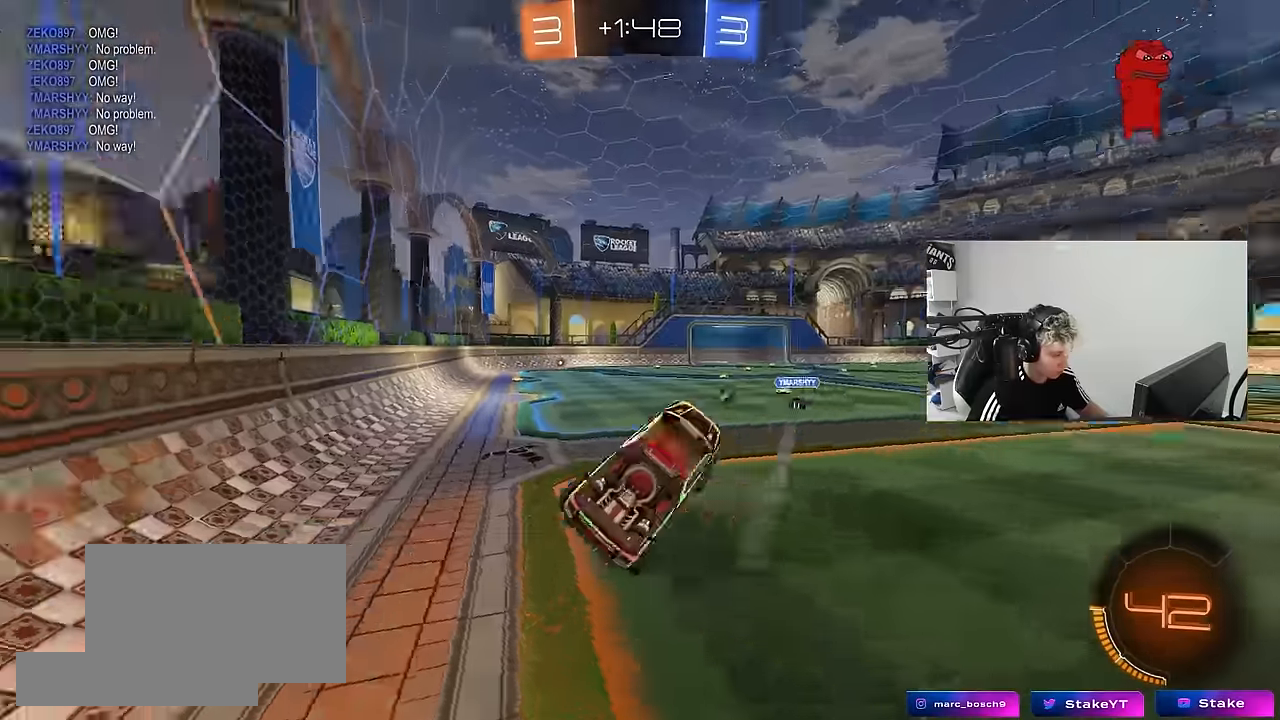
{"keys": ["space"], "mouse": [], "mouse_move": "still", "events": [[16, "a", "up"], [16, "space", "up"], [16, "w", "up"], [50, "mouse_left", "down"], [150, "a", "down"], [283, "mouse_left", "up"], [283, "w", "down"], [333, "a", "up"], [383, "space", "down"], [383, "w", "up"]]}
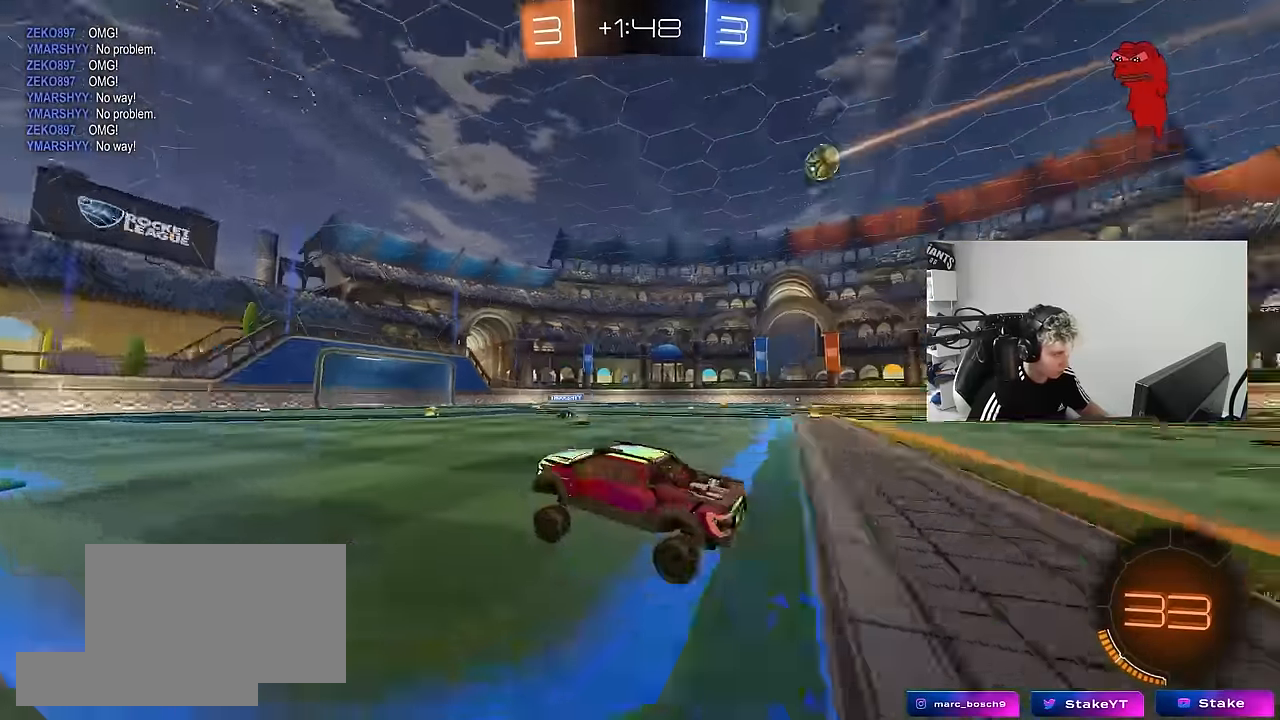
{"keys": ["space", "w"], "mouse": [], "mouse_move": "up", "events": [[16, "mouse_left", "down"], [16, "space", "up"], [16, "w", "down"], [166, "a", "down"], [250, "a", "up"], [400, "mouse_left", "up"], [450, "space", "down"]]}
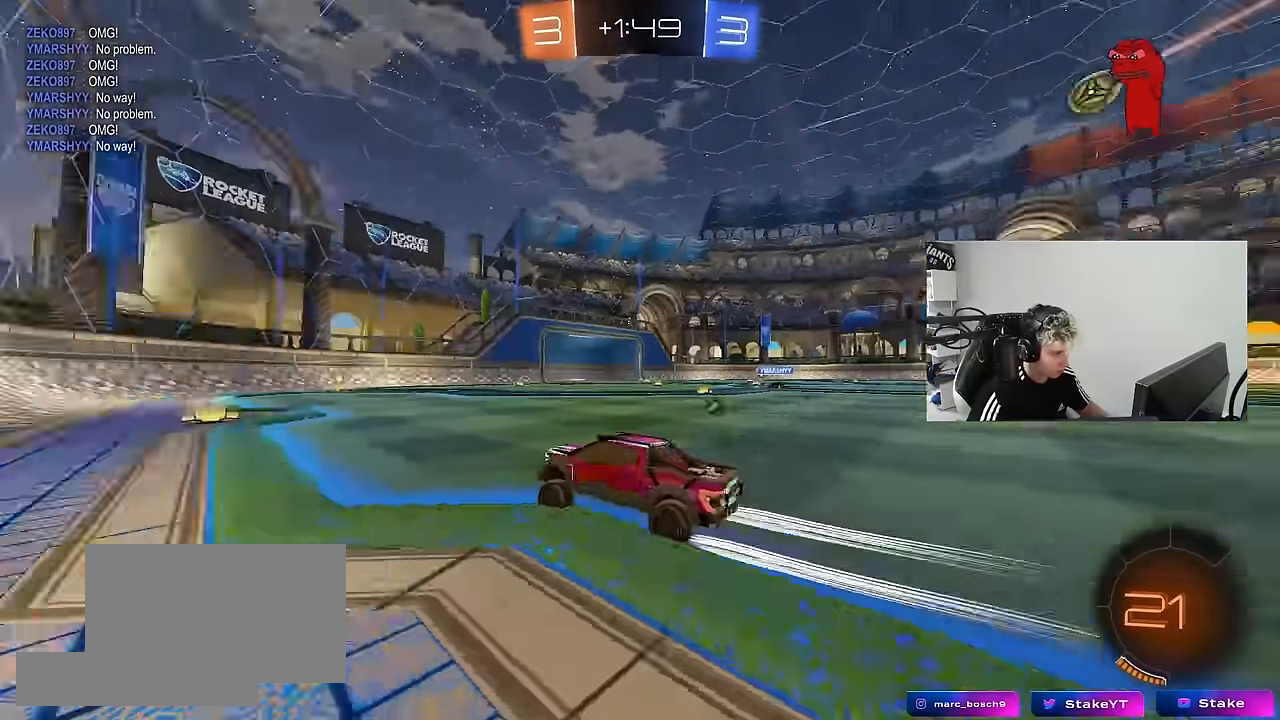
{"keys": ["w"], "mouse": [], "mouse_move": "up", "events": [[33, "d", "down"], [133, "mouse_left", "down"], [133, "space", "up"], [183, "d", "up"], [366, "mouse_left", "up"]]}
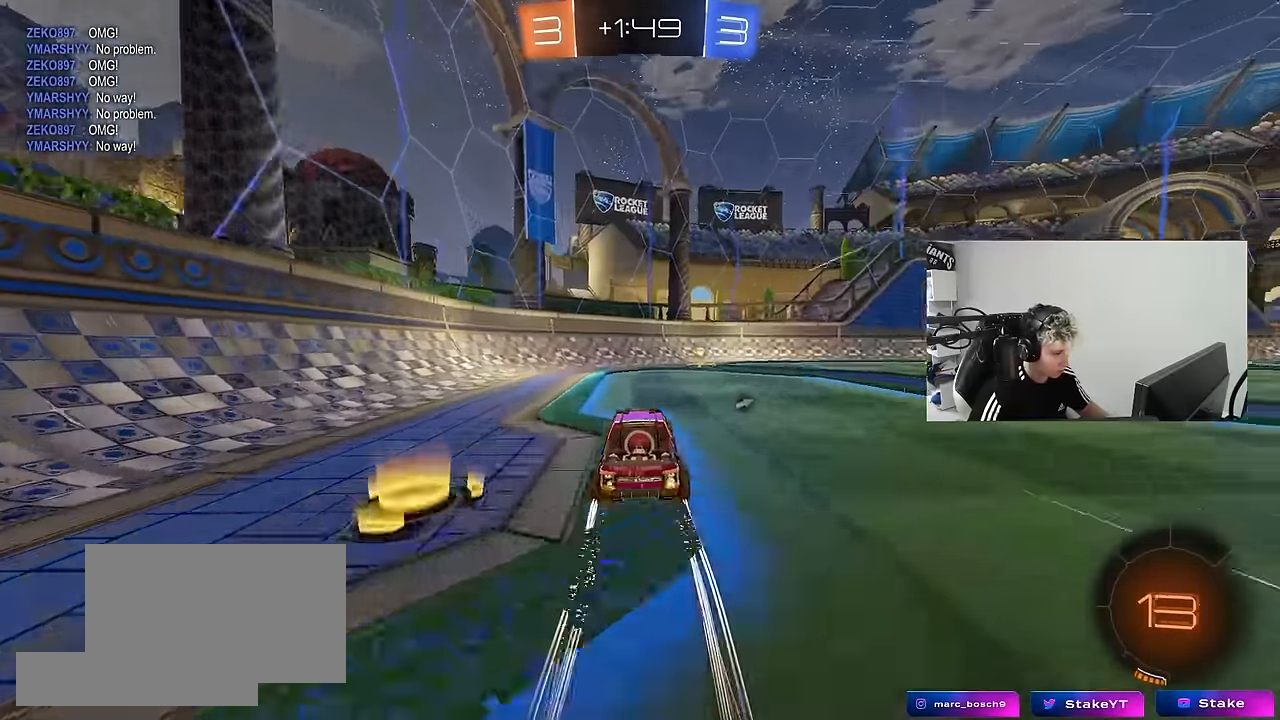
{"keys": ["d", "shift", "w"], "mouse": ["left"], "mouse_move": "still", "events": [[50, "space", "down"], [200, "space", "up"], [333, "d", "down"], [383, "shift", "down"], [433, "mouse_left", "down"]]}
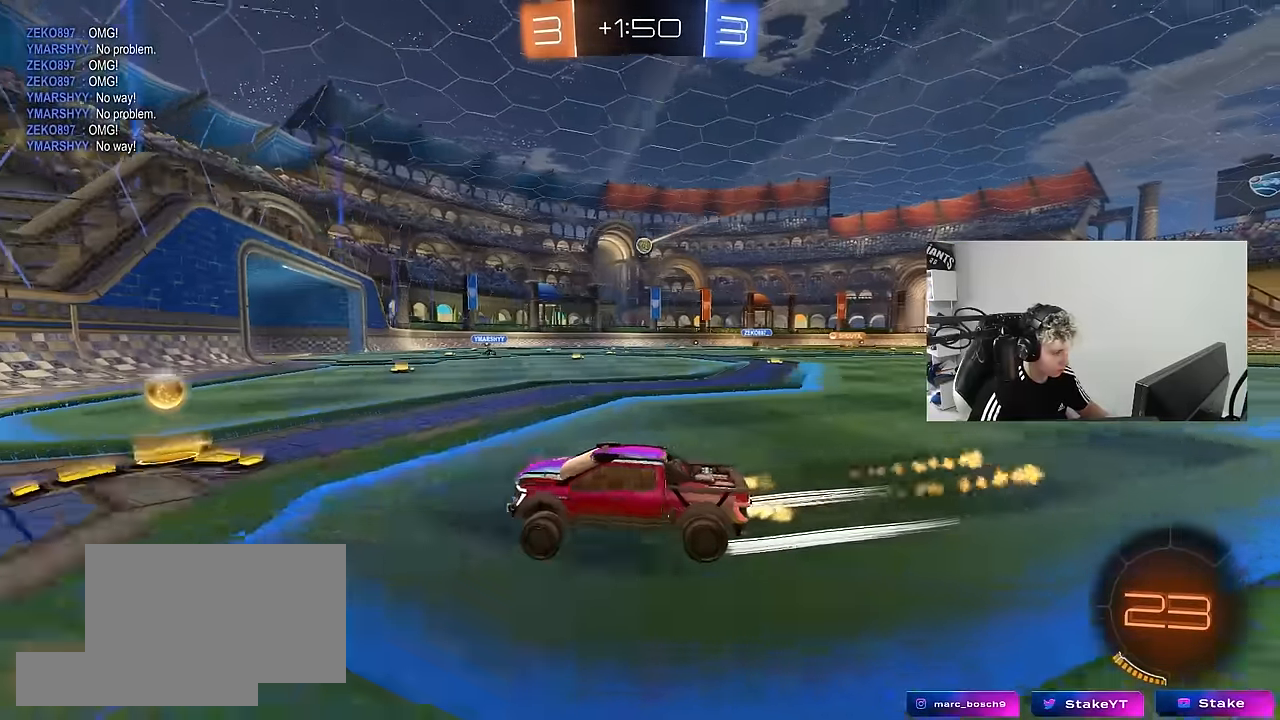
{"keys": ["d", "w"], "mouse": [], "mouse_move": "still", "events": [[16, "shift", "up"], [66, "d", "up"], [116, "d", "down"], [450, "mouse_left", "up"]]}
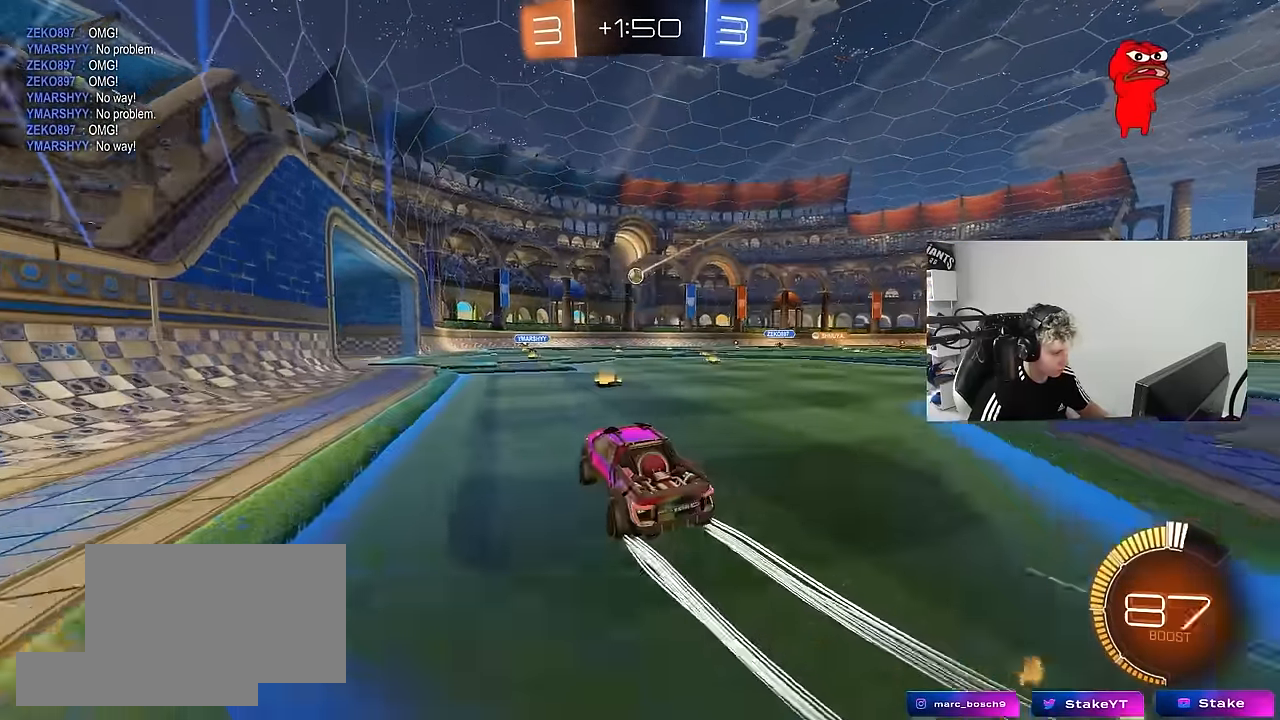
{"keys": ["w"], "mouse": [], "mouse_move": "still", "events": [[133, "mouse_left", "down"], [183, "d", "up"], [233, "tab", "down"], [316, "d", "down"], [366, "mouse_left", "up"], [466, "d", "up"], [466, "tab", "up"]]}
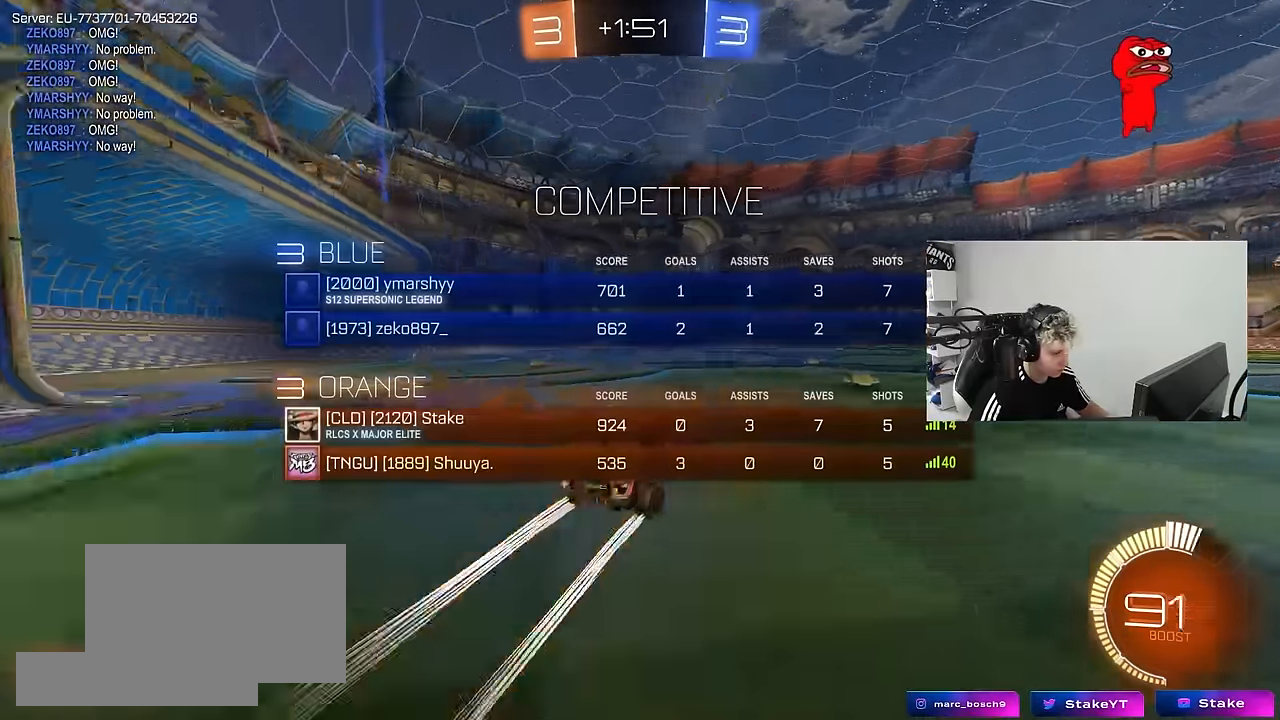
{"keys": ["w"], "mouse": [], "mouse_move": "still", "events": [[100, "d", "down"], [433, "d", "up"]]}
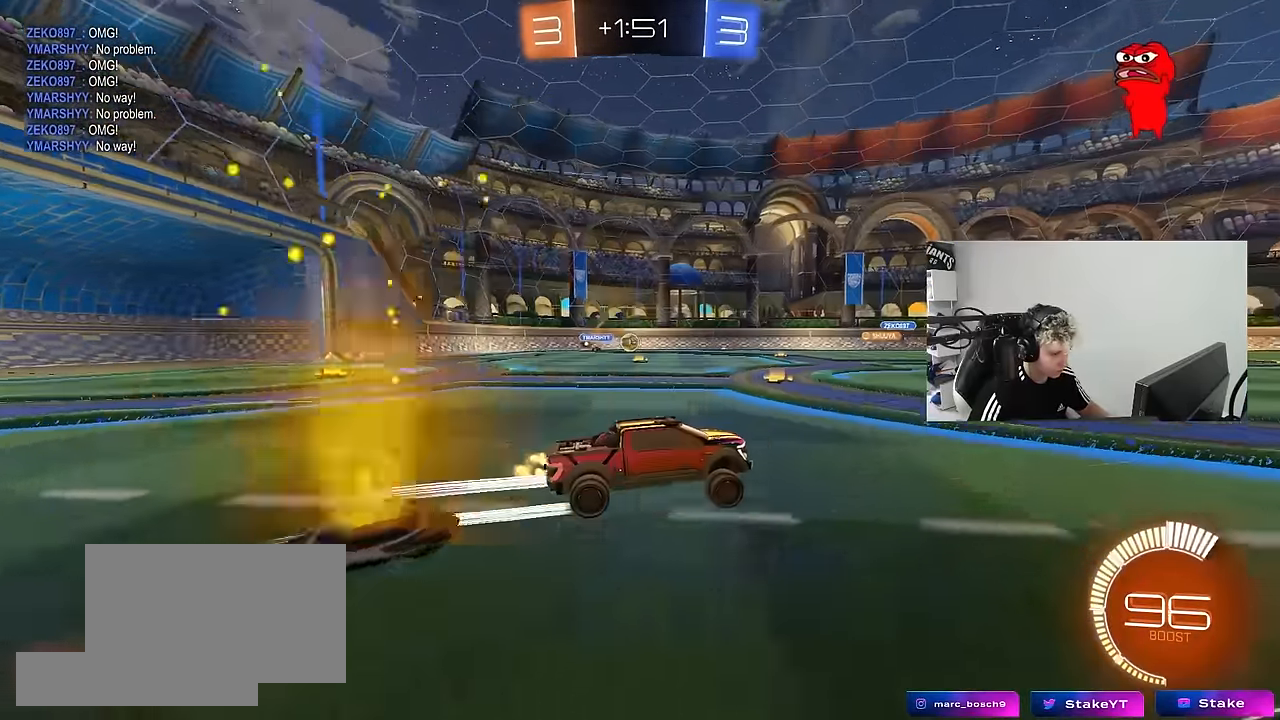
{"keys": ["w"], "mouse": [], "mouse_move": "still", "events": [[400, "d", "down"], [500, "d", "up"]]}
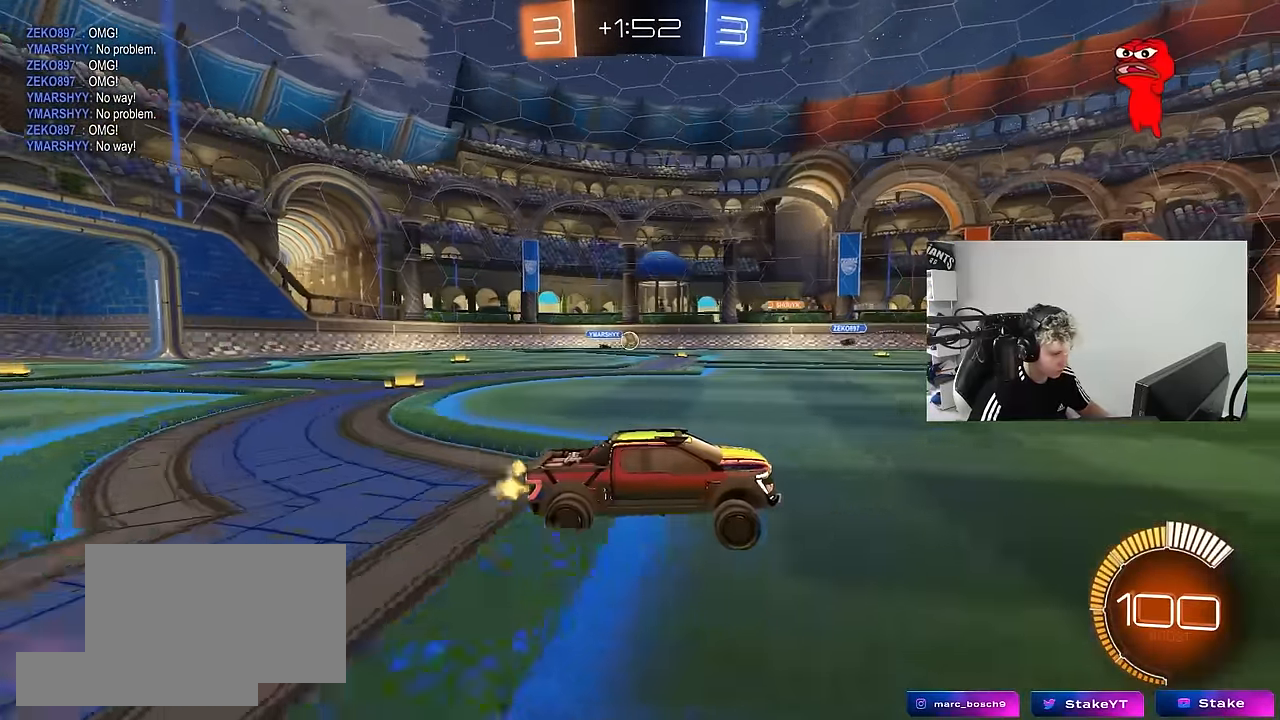
{"keys": ["w"], "mouse": [], "mouse_move": "still", "events": [[83, "a", "down"], [133, "mouse_left", "down"], [266, "a", "up"], [266, "mouse_left", "up"], [366, "a", "down"], [416, "a", "up"]]}
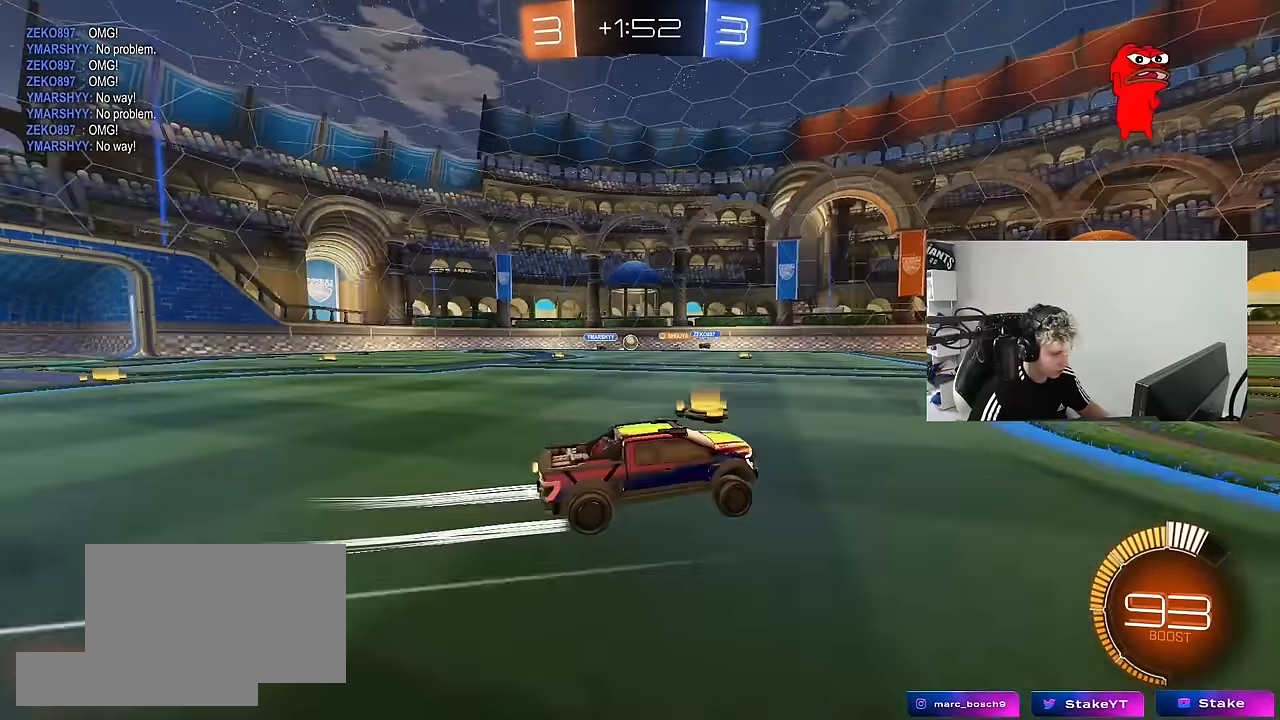
{"keys": ["a", "w"], "mouse": [], "mouse_move": "still", "events": [[50, "d", "down"], [100, "d", "up"], [150, "a", "down"], [383, "shift", "down"], [483, "shift", "up"]]}
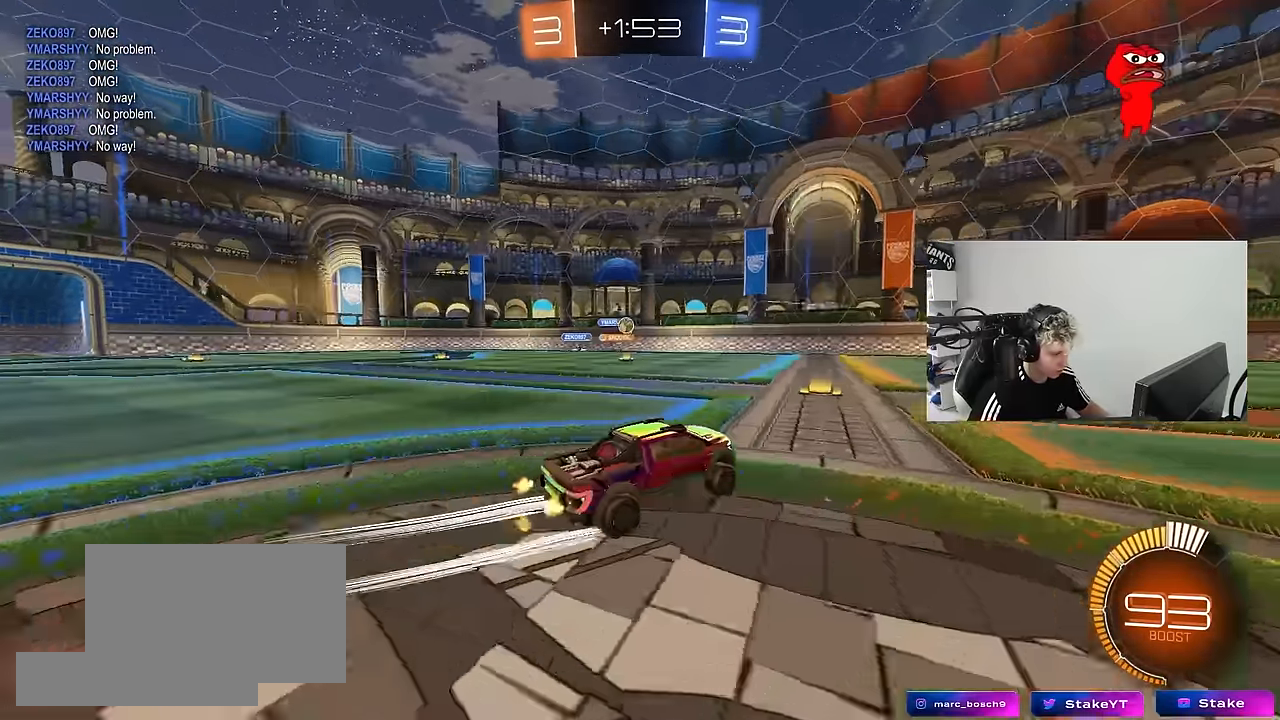
{"keys": ["d", "s"], "mouse": [], "mouse_move": "still", "events": [[216, "a", "up"], [250, "d", "down"], [250, "w", "up"], [400, "s", "down"]]}